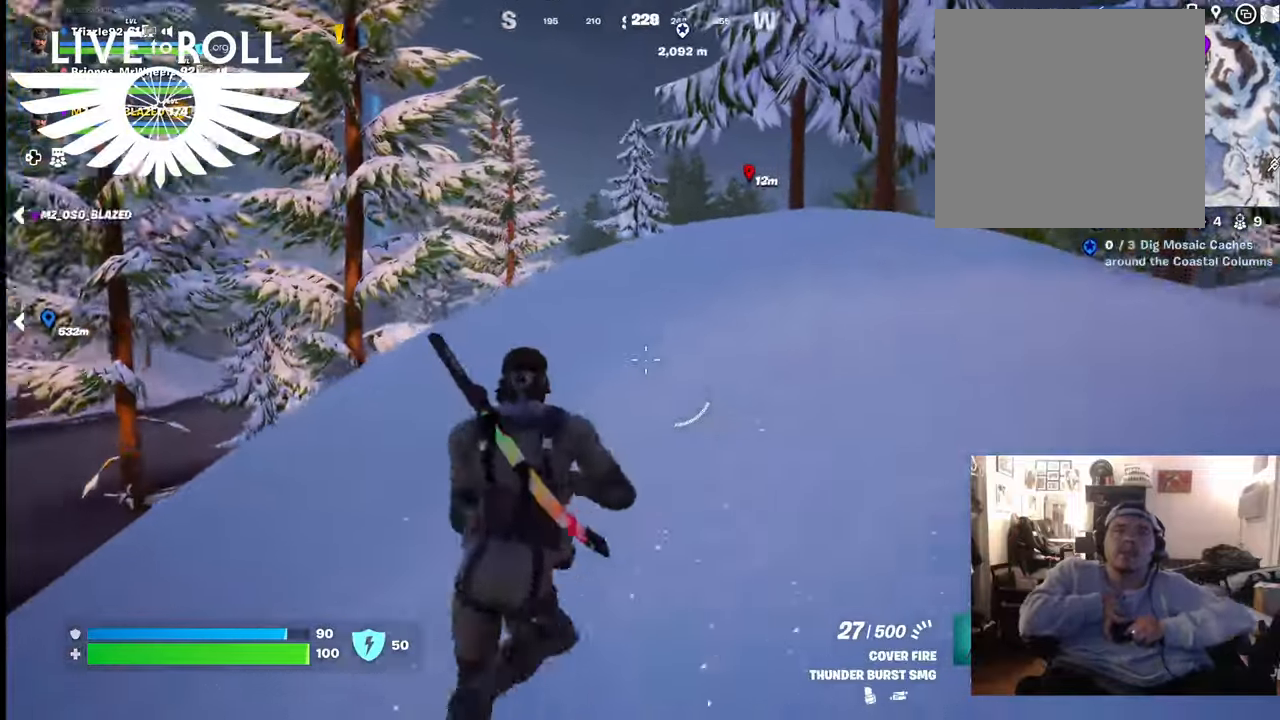
Gameplay with a controller (Xbox layout); each line is a JSON object with the inputs held at the frame after it. "events" lists button and stick changes between this image and that frame as [ms after this image, input, new state], when the widget could be followed in between.
{"buttons": [], "left_stick": "up", "right_stick": "right", "events": []}
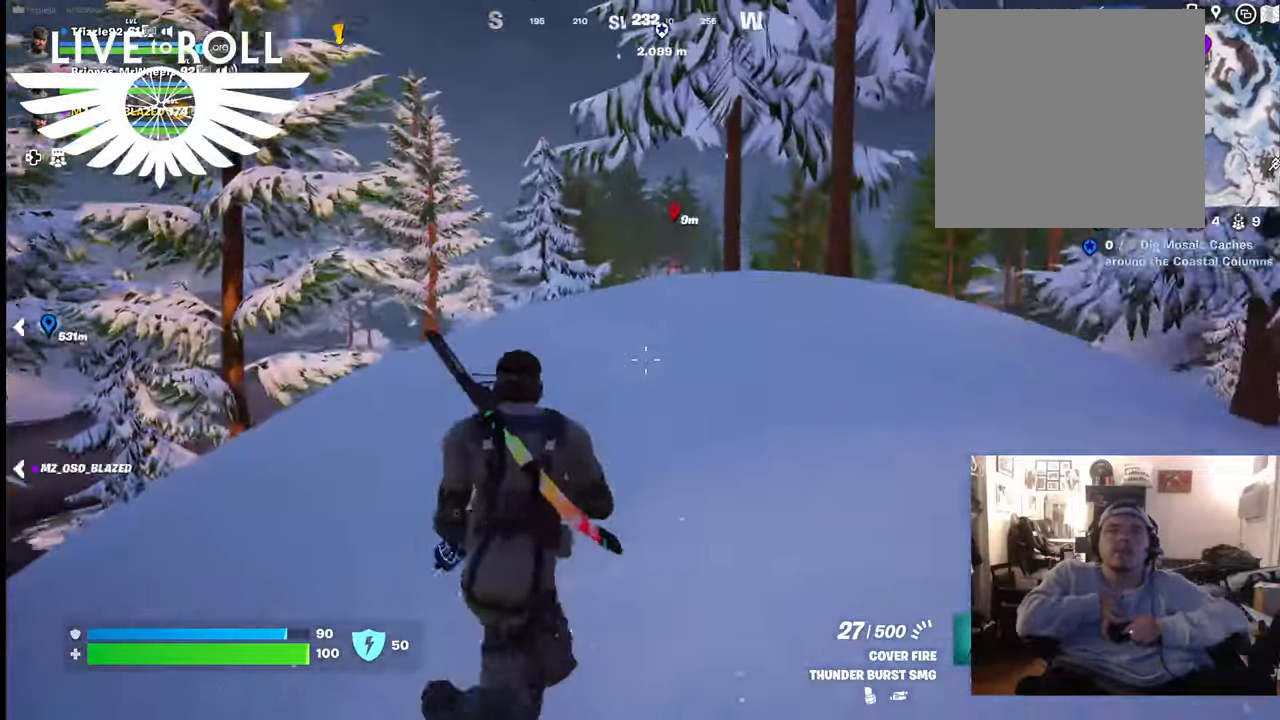
{"buttons": [], "left_stick": "up", "right_stick": "down-right", "events": [[200, "right_stick", "down-right"]]}
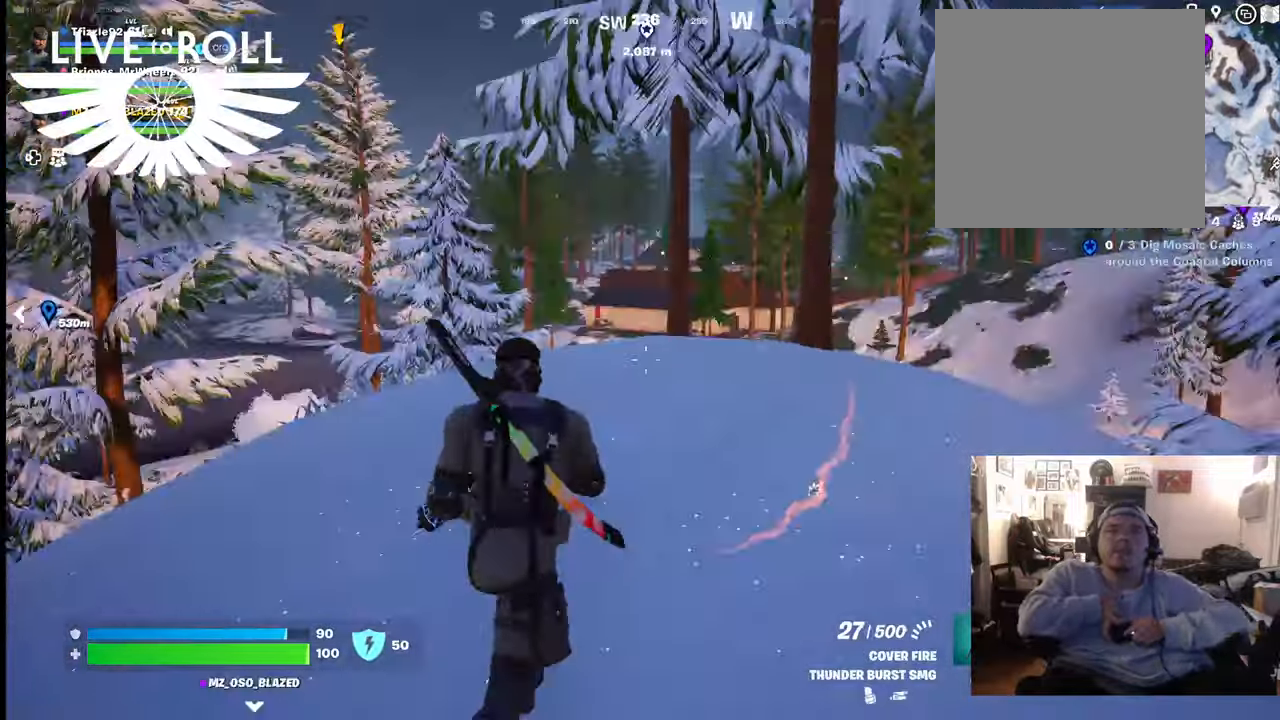
{"buttons": [], "left_stick": "up", "right_stick": "down-right", "events": []}
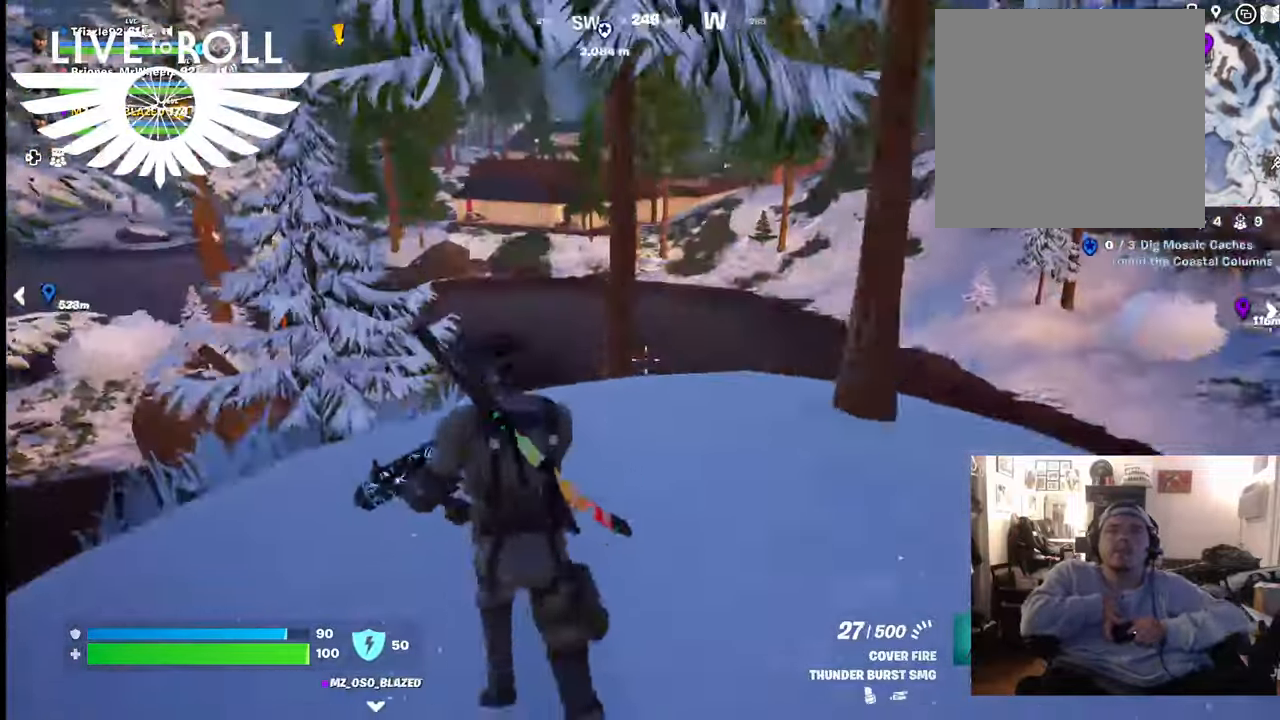
{"buttons": [], "left_stick": "up", "right_stick": "down", "events": [[433, "right_stick", "down"]]}
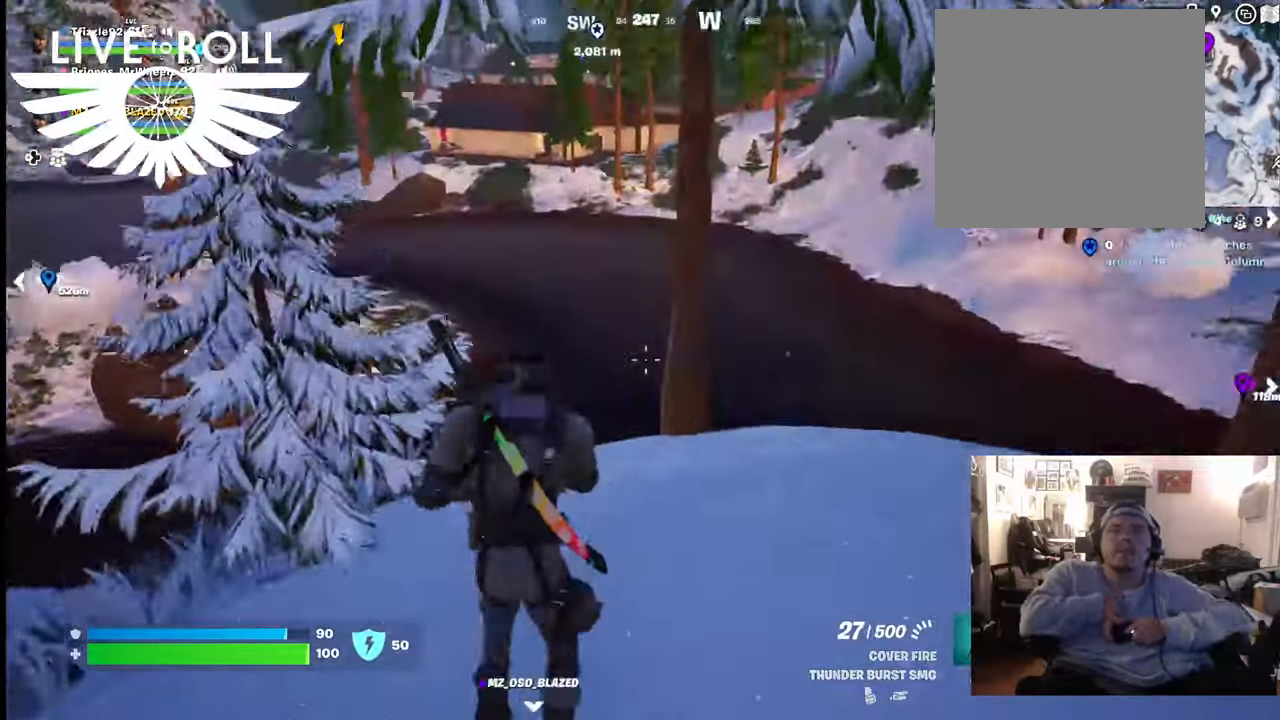
{"buttons": [], "left_stick": "up-right", "right_stick": "down", "events": [[133, "left_stick", "up-right"]]}
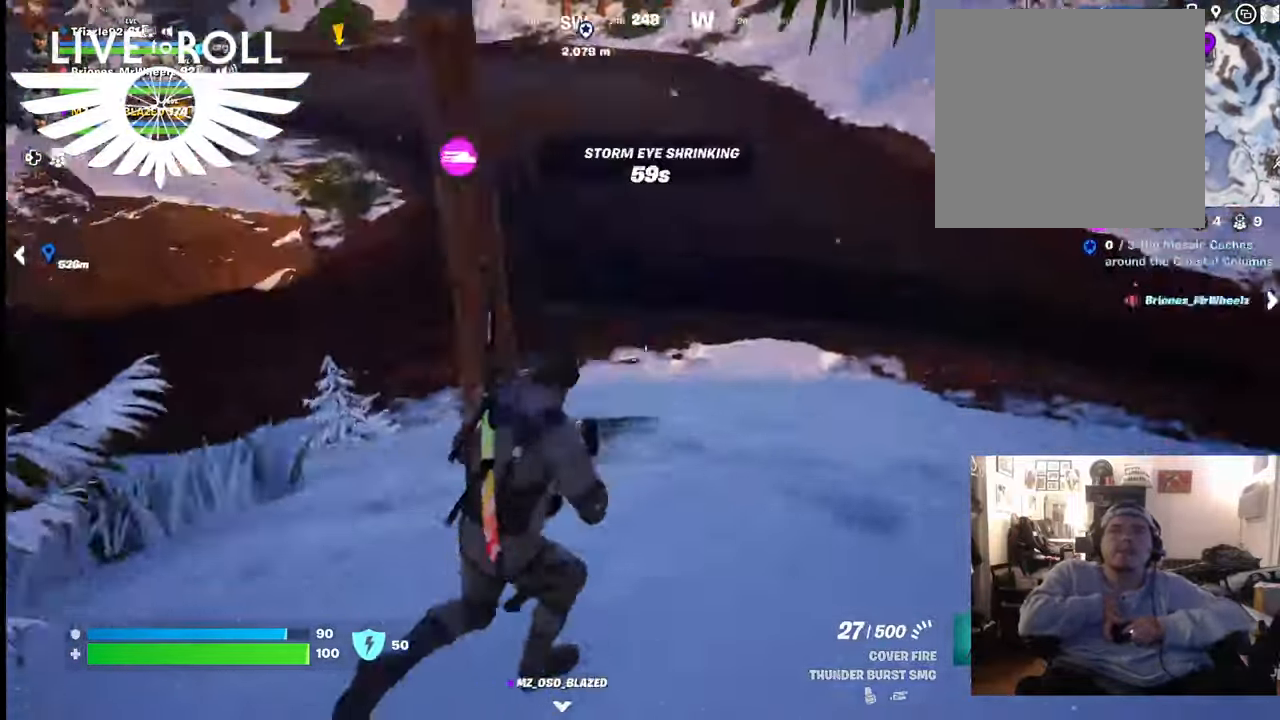
{"buttons": [], "left_stick": "up-right", "right_stick": "center", "events": [[233, "right_stick", "center"]]}
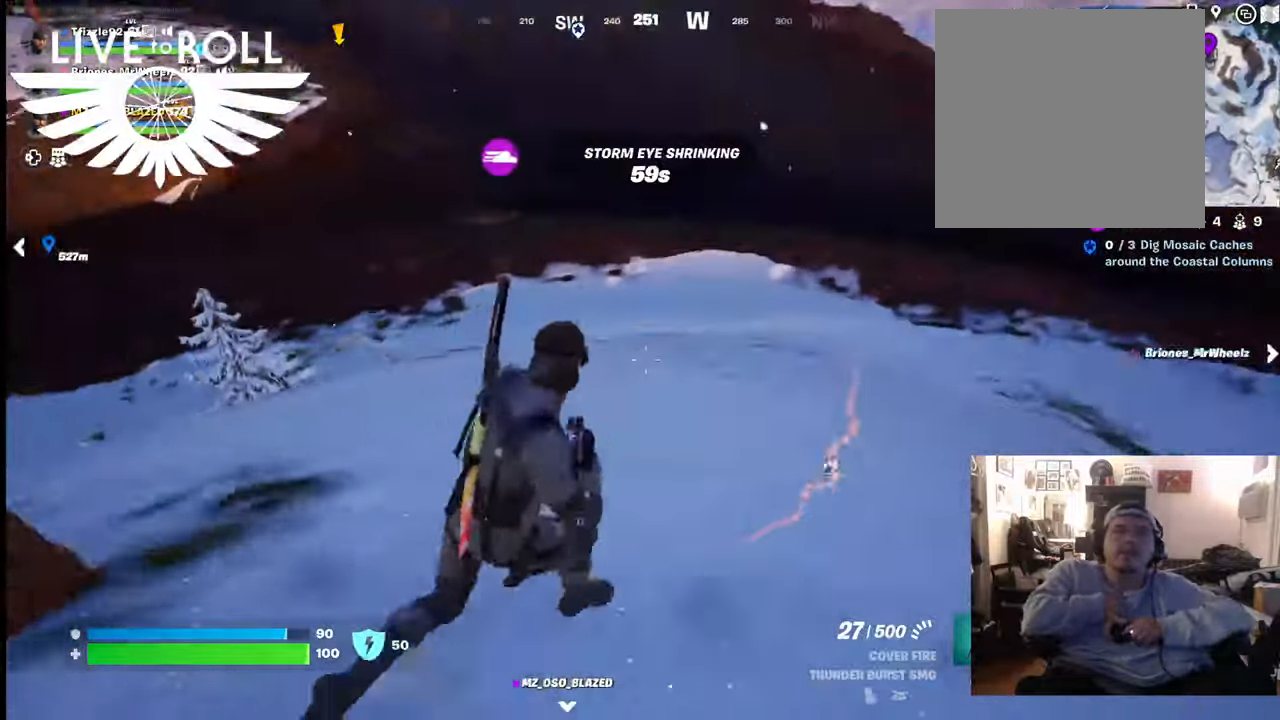
{"buttons": [], "left_stick": "up-left", "right_stick": "center", "events": [[100, "right_stick", "left"], [233, "left_stick", "up-left"], [433, "right_stick", "center"]]}
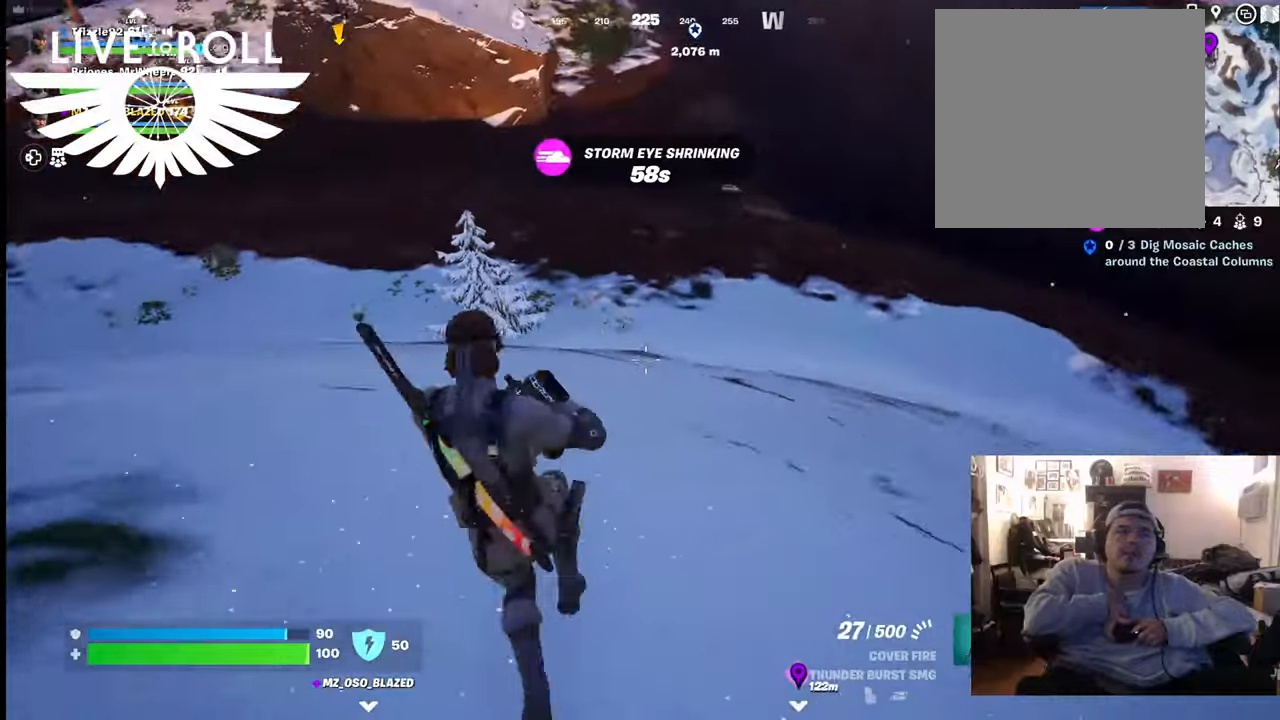
{"buttons": [], "left_stick": "left", "right_stick": "up", "events": [[67, "right_stick", "up-left"], [267, "left_stick", "left"], [367, "right_stick", "up"]]}
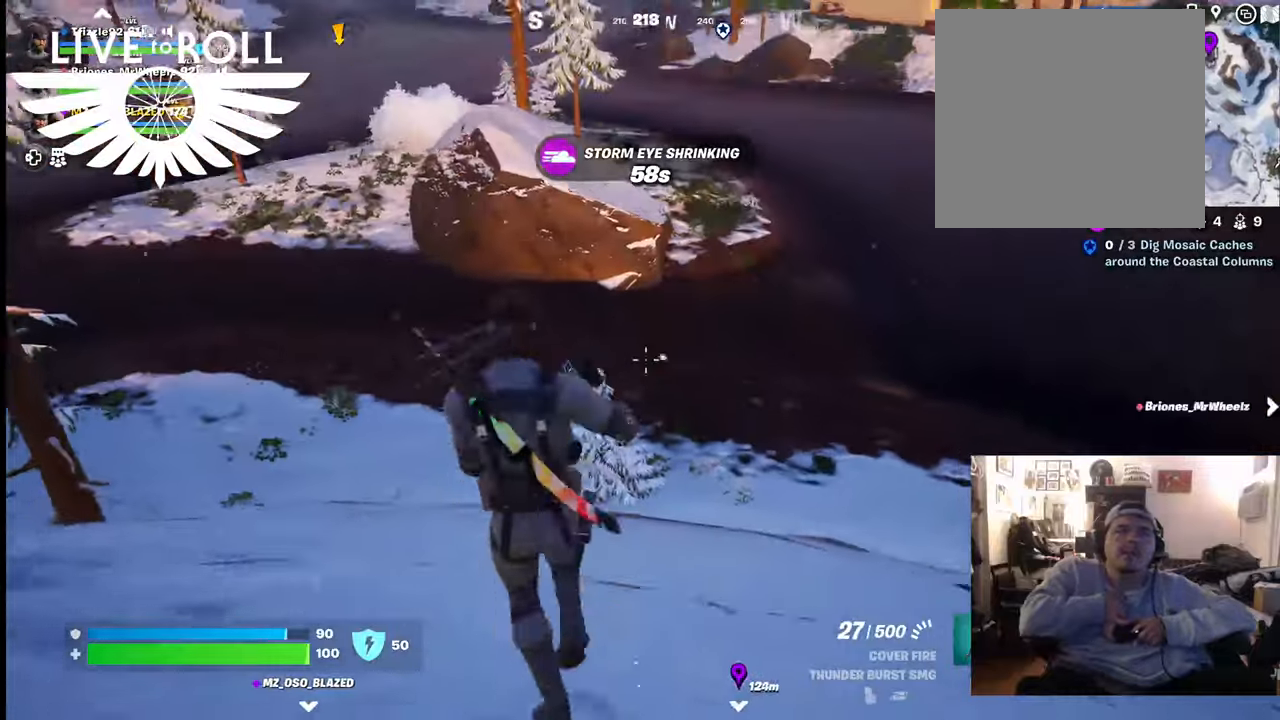
{"buttons": [], "left_stick": "down", "right_stick": "right", "events": [[100, "left_stick", "down"], [400, "right_stick", "up-right"], [500, "right_stick", "right"]]}
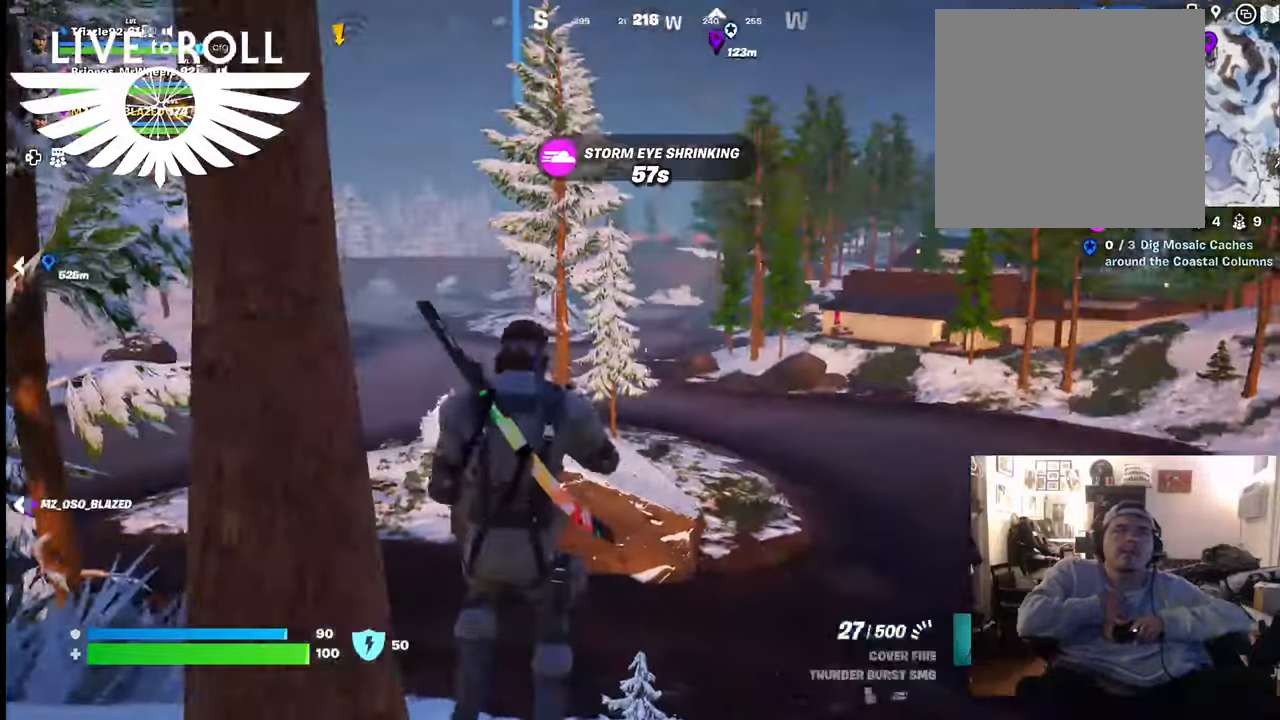
{"buttons": [], "left_stick": "down", "right_stick": "right", "events": []}
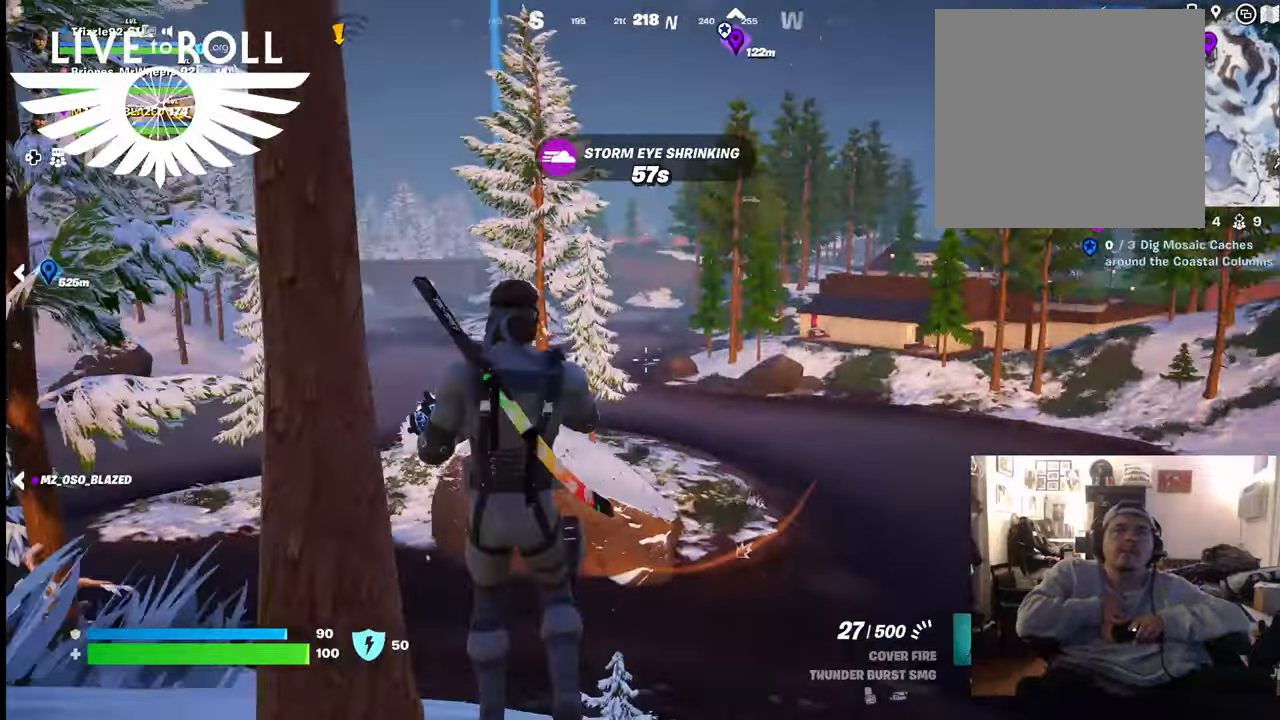
{"buttons": [], "left_stick": "down-left", "right_stick": "down", "events": [[300, "left_stick", "down-left"], [333, "right_stick", "down-right"], [433, "right_stick", "down"]]}
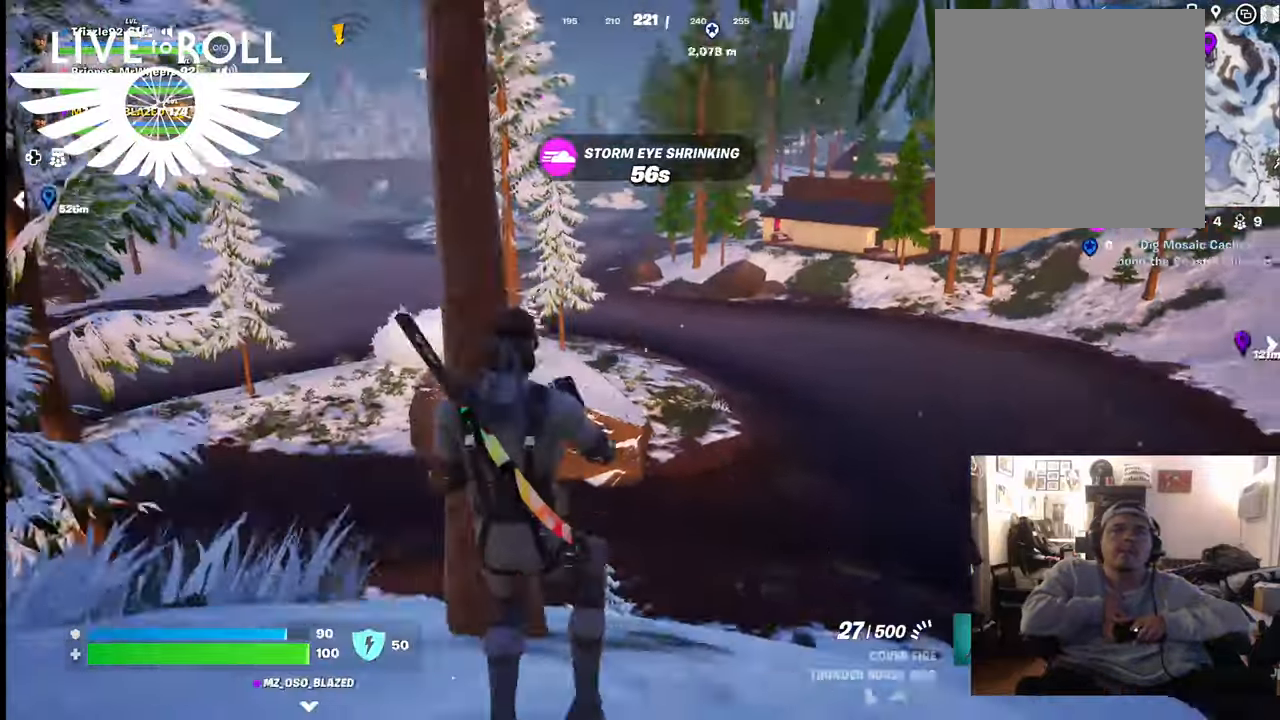
{"buttons": [], "left_stick": "left", "right_stick": "center", "events": [[133, "right_stick", "center"], [367, "left_stick", "left"]]}
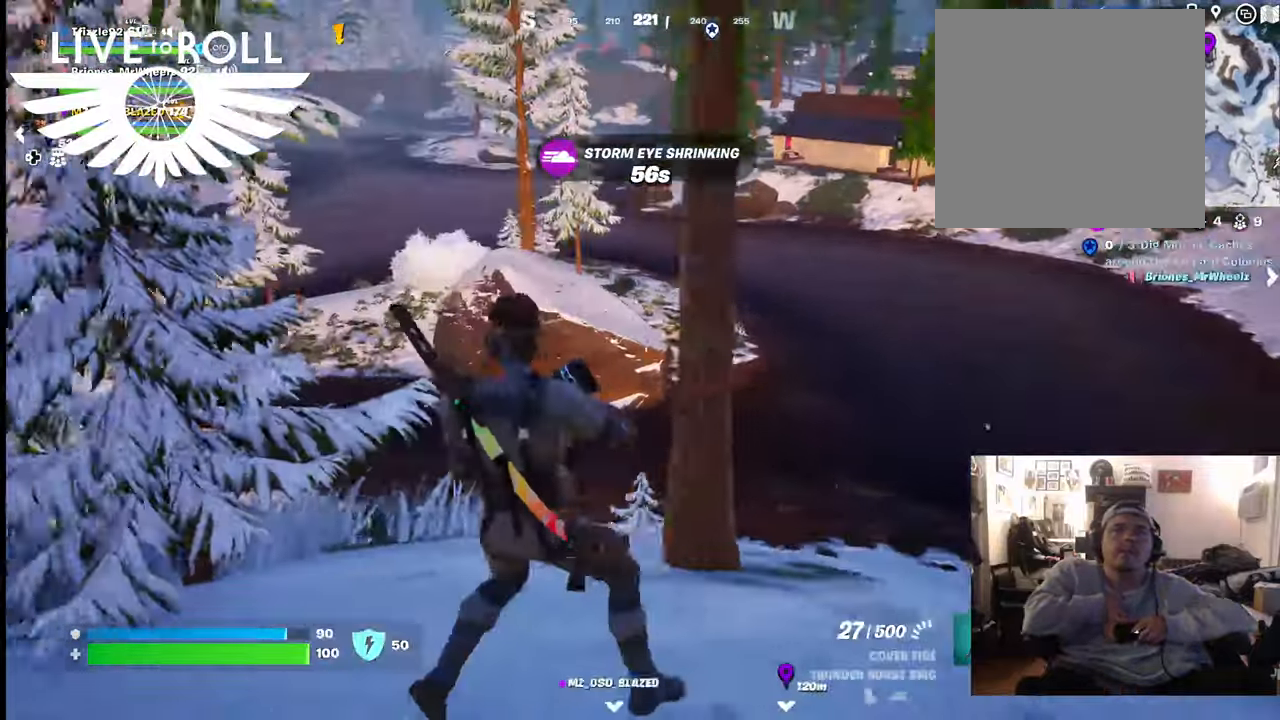
{"buttons": [], "left_stick": "up", "right_stick": "center", "events": [[300, "left_stick", "up"]]}
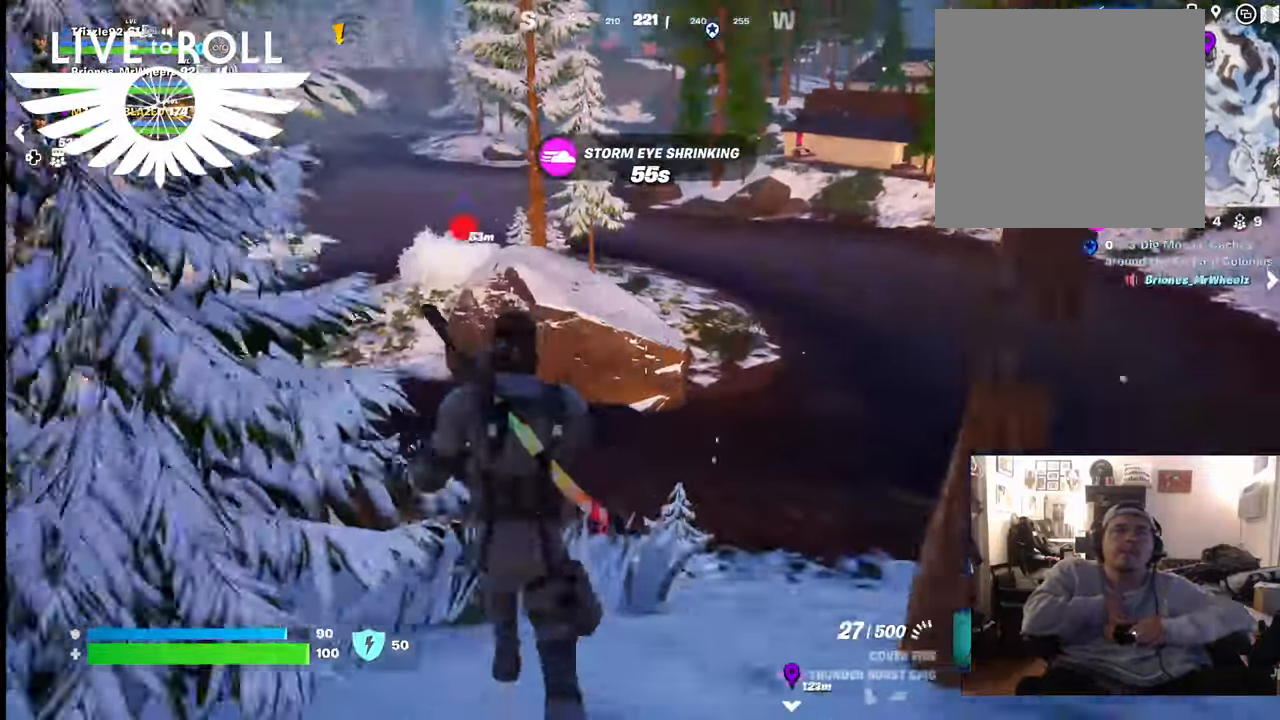
{"buttons": [], "left_stick": "up", "right_stick": "up-left", "events": [[367, "right_stick", "up-left"]]}
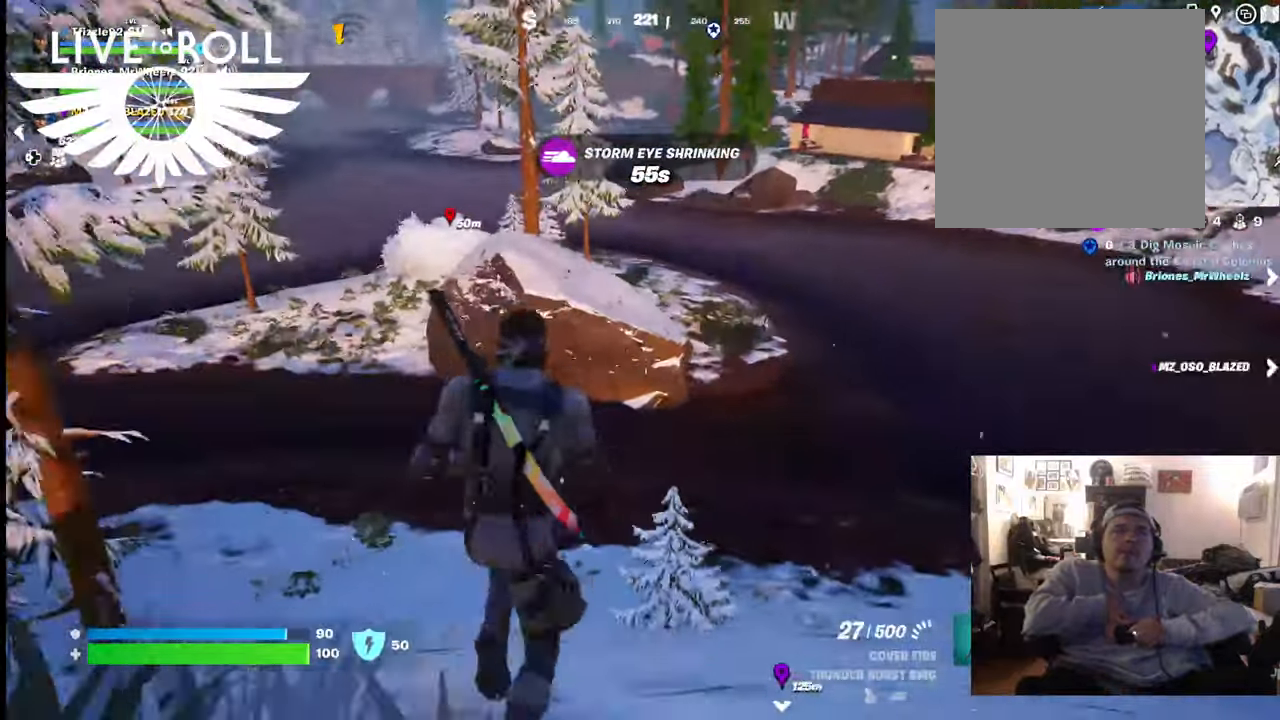
{"buttons": [], "left_stick": "up", "right_stick": "up-left", "events": []}
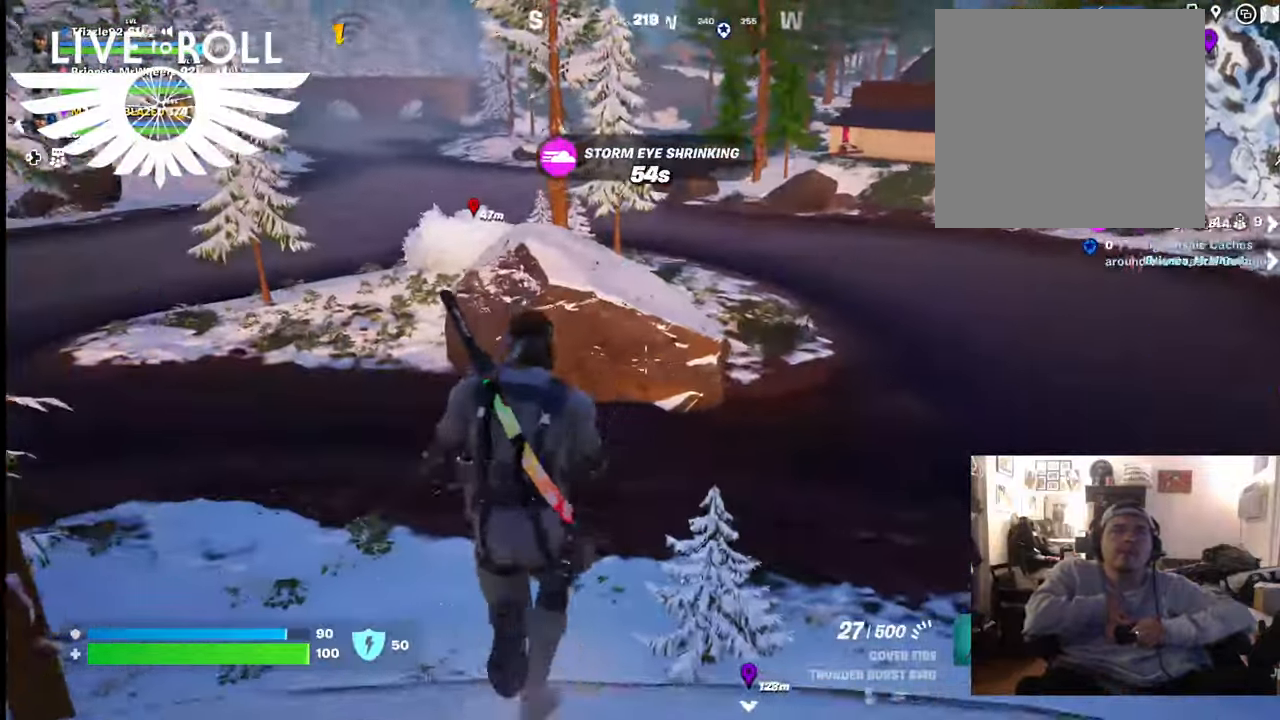
{"buttons": [], "left_stick": "up", "right_stick": "up-left", "events": []}
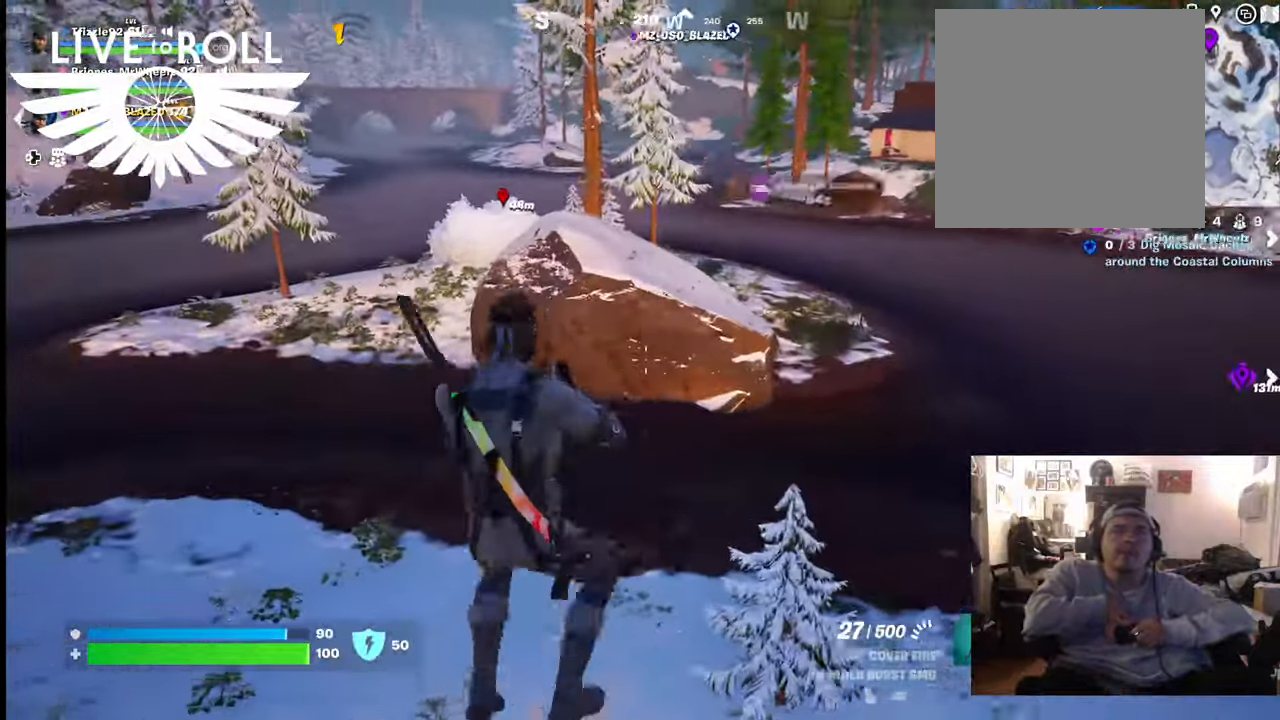
{"buttons": [], "left_stick": "up", "right_stick": "up-left", "events": []}
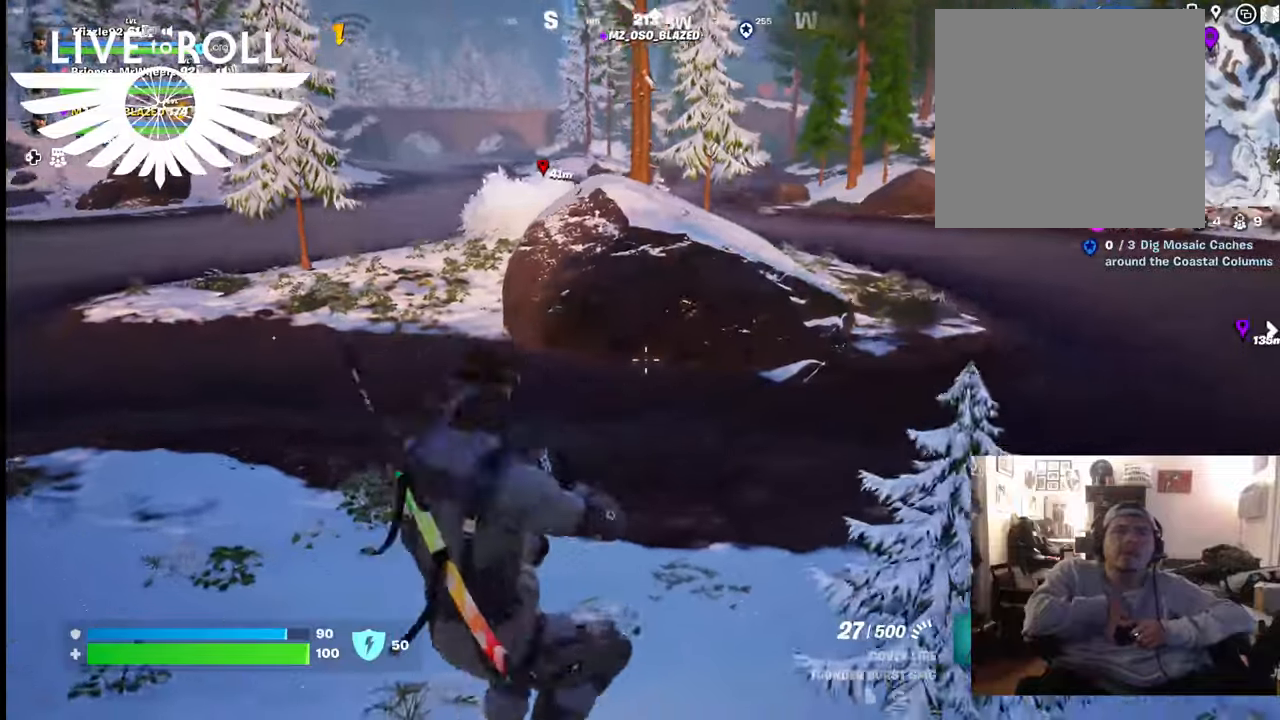
{"buttons": [], "left_stick": "up", "right_stick": "up-left", "events": []}
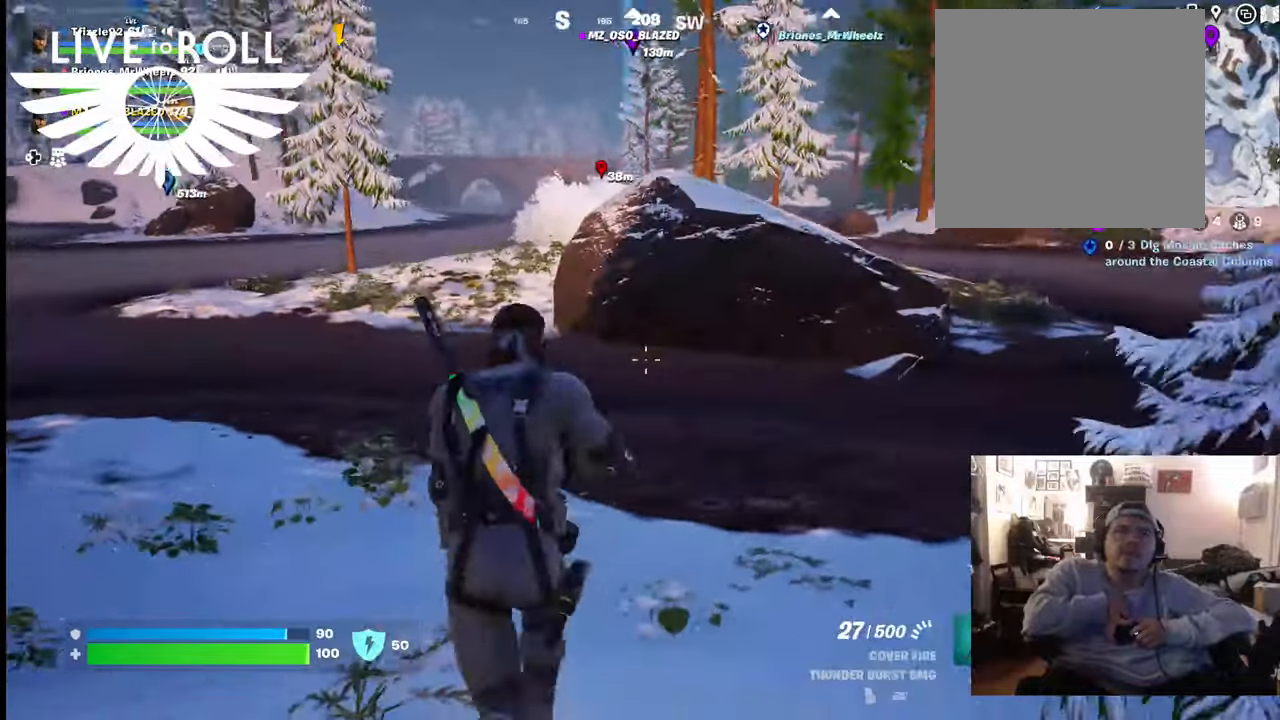
{"buttons": [], "left_stick": "up", "right_stick": "up-left", "events": []}
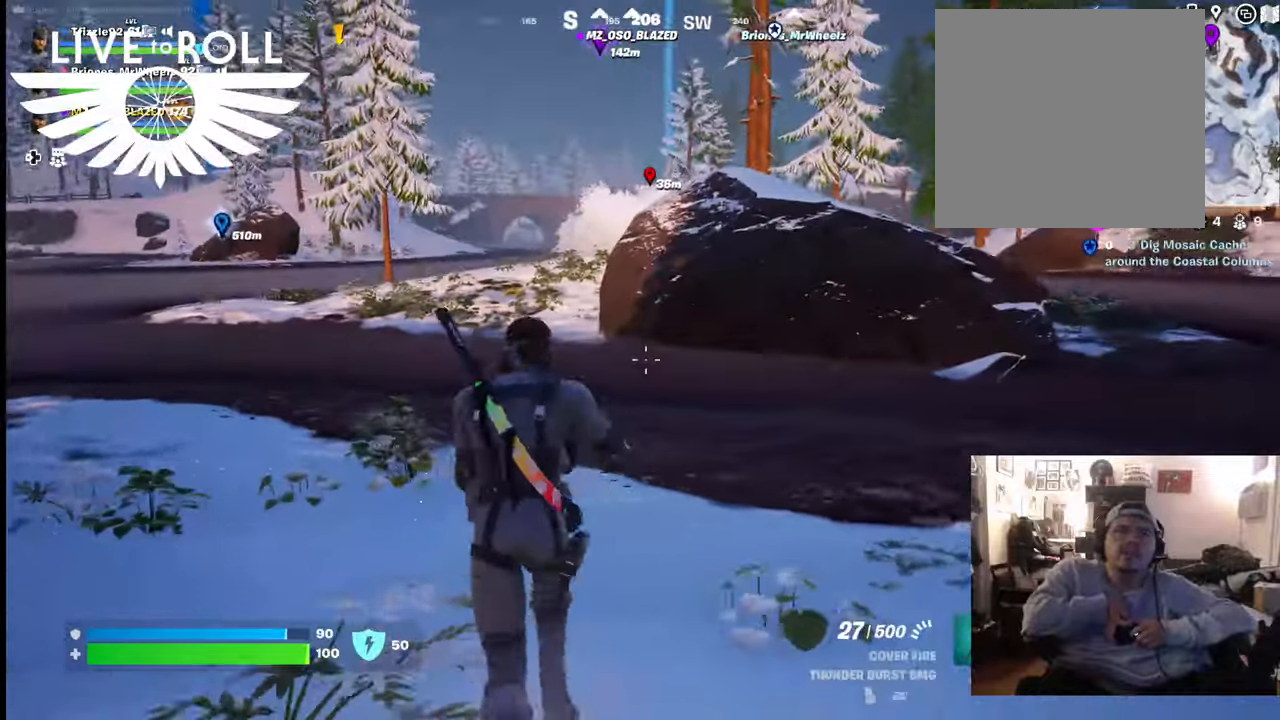
{"buttons": [], "left_stick": "up", "right_stick": "center", "events": [[500, "right_stick", "center"]]}
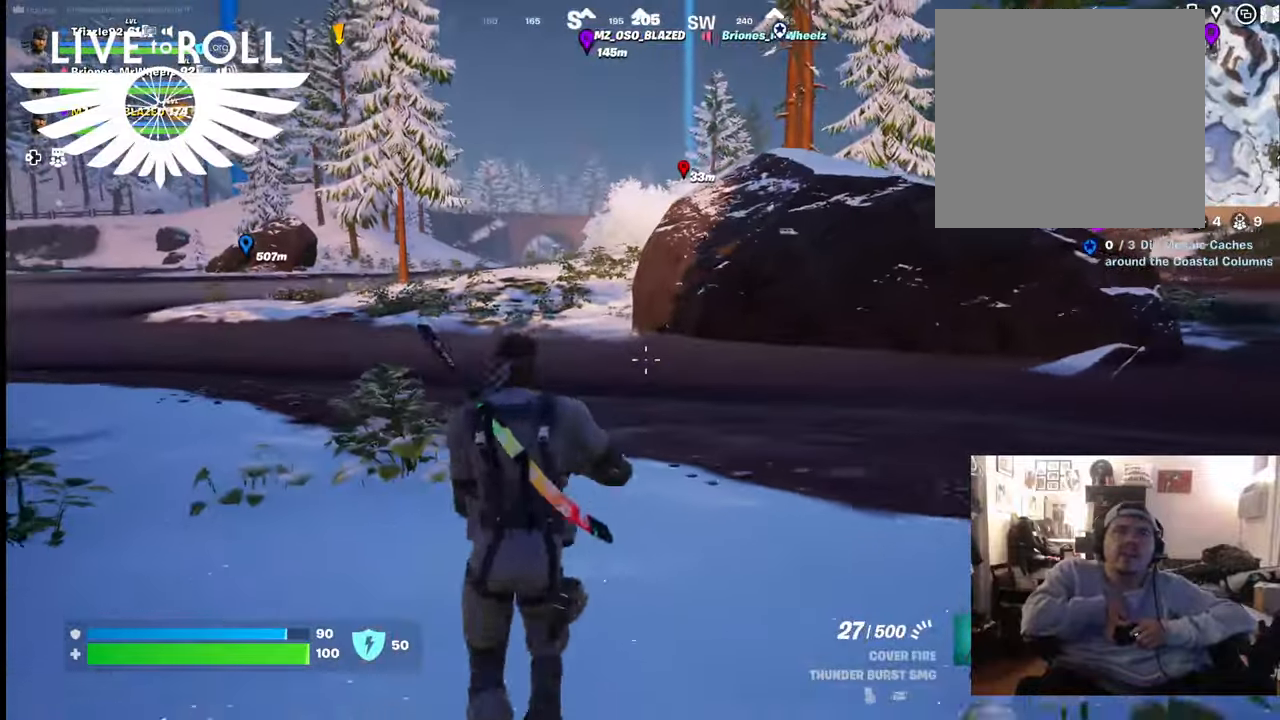
{"buttons": [], "left_stick": "up", "right_stick": "up-left", "events": [[267, "right_stick", "up-left"]]}
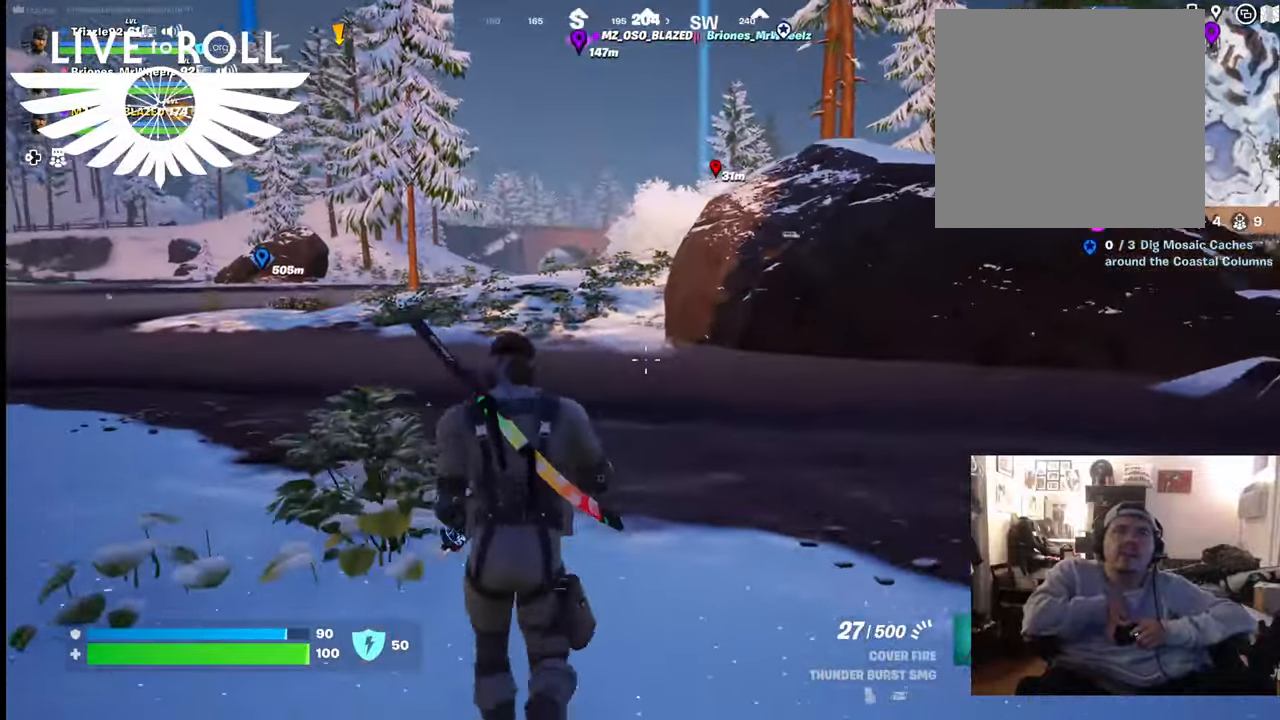
{"buttons": [], "left_stick": "up", "right_stick": "up-left", "events": []}
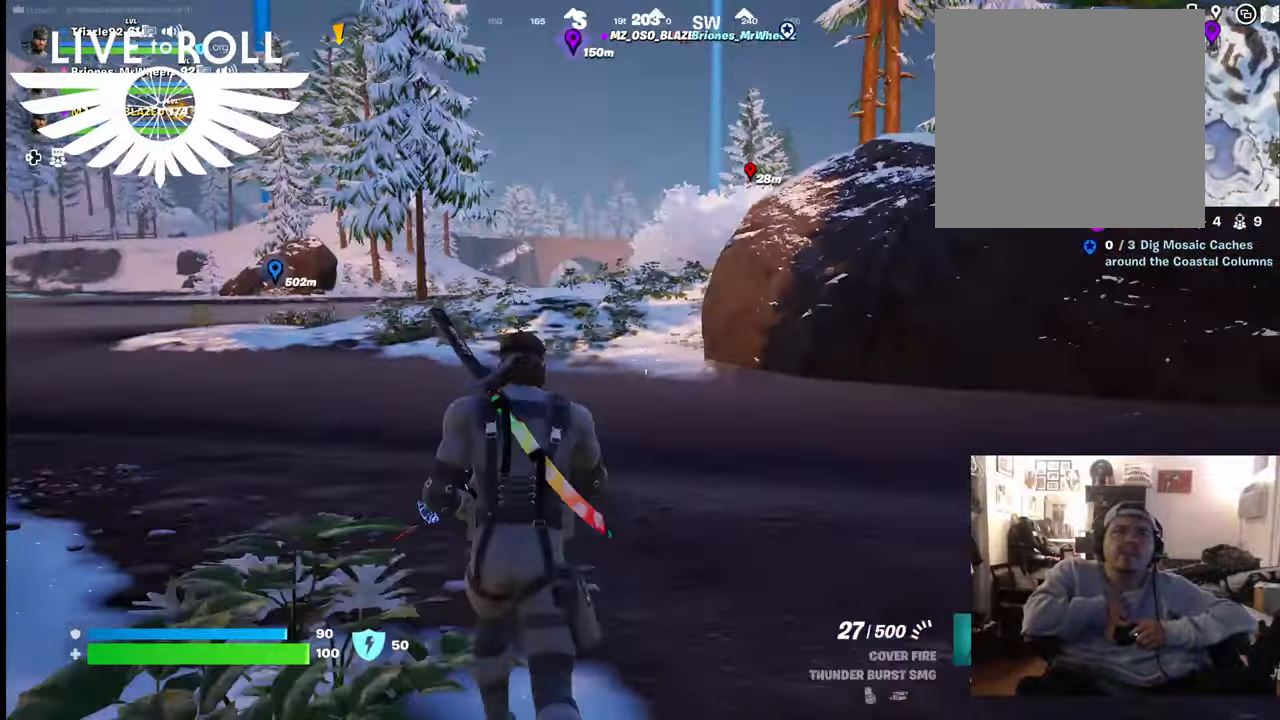
{"buttons": [], "left_stick": "up", "right_stick": "up-left", "events": []}
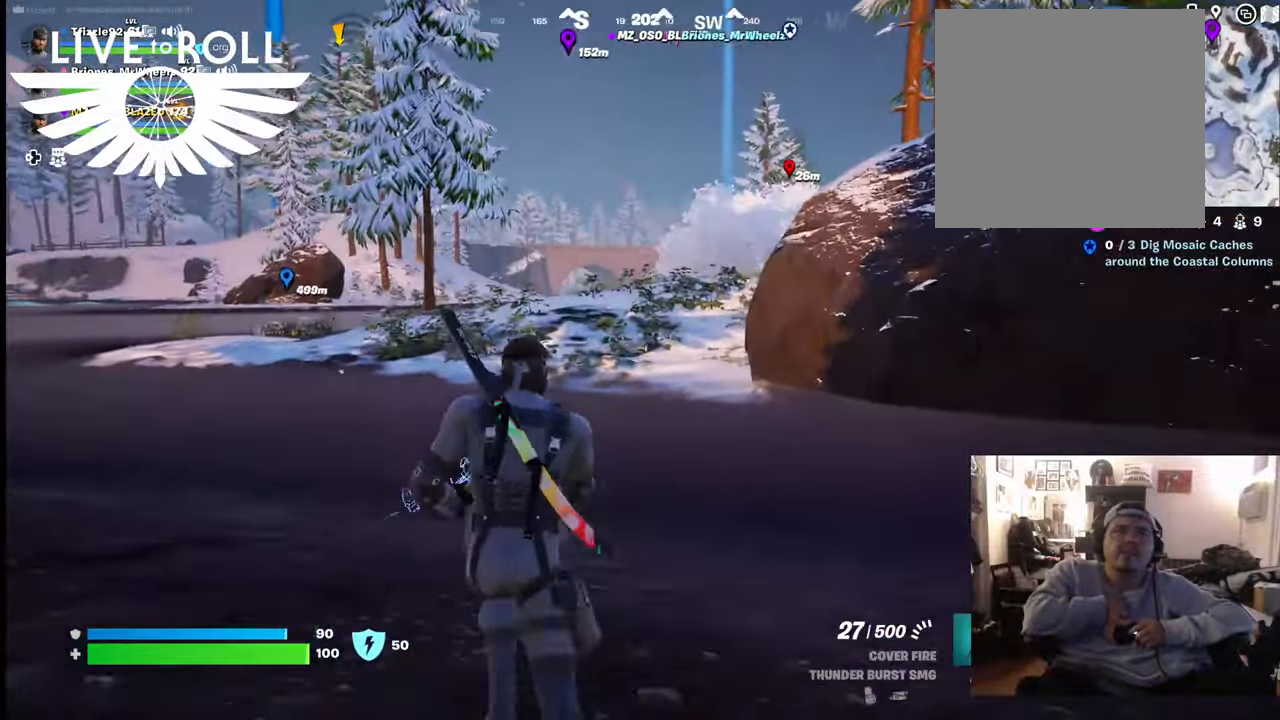
{"buttons": [], "left_stick": "up", "right_stick": "up-left", "events": []}
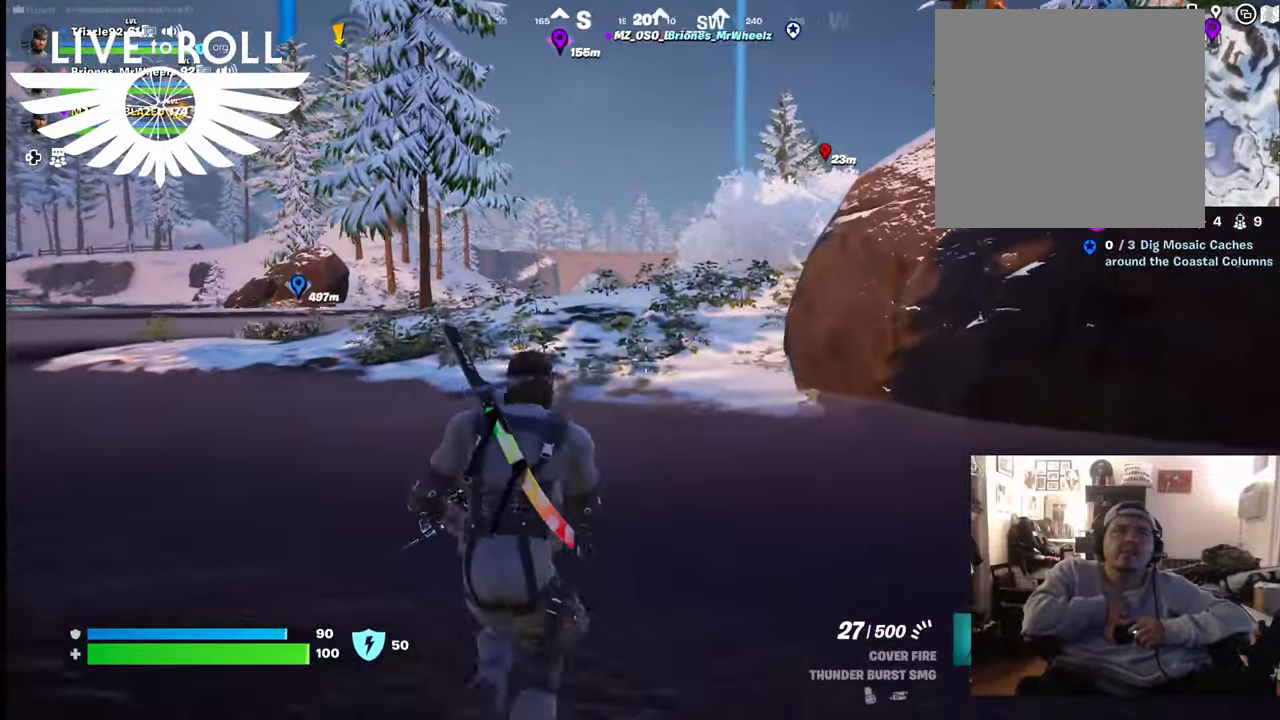
{"buttons": [], "left_stick": "up", "right_stick": "up-left", "events": []}
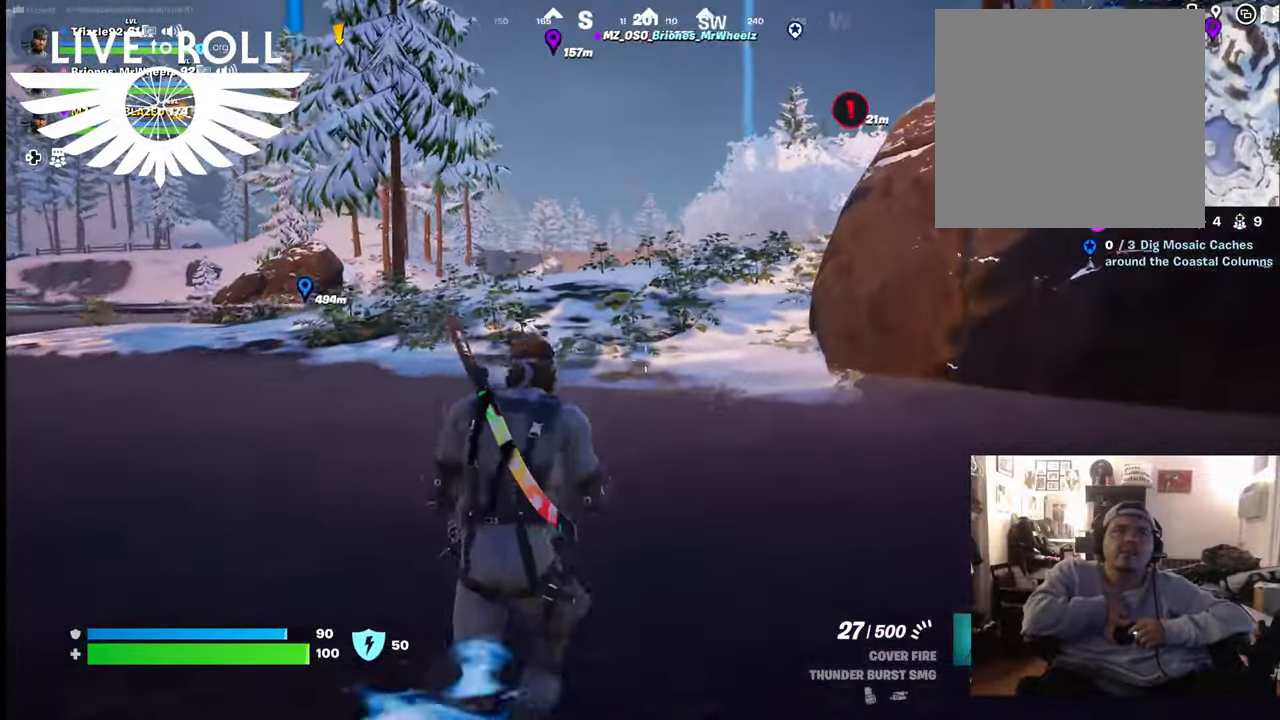
{"buttons": [], "left_stick": "up", "right_stick": "center", "events": [[67, "right_stick", "center"]]}
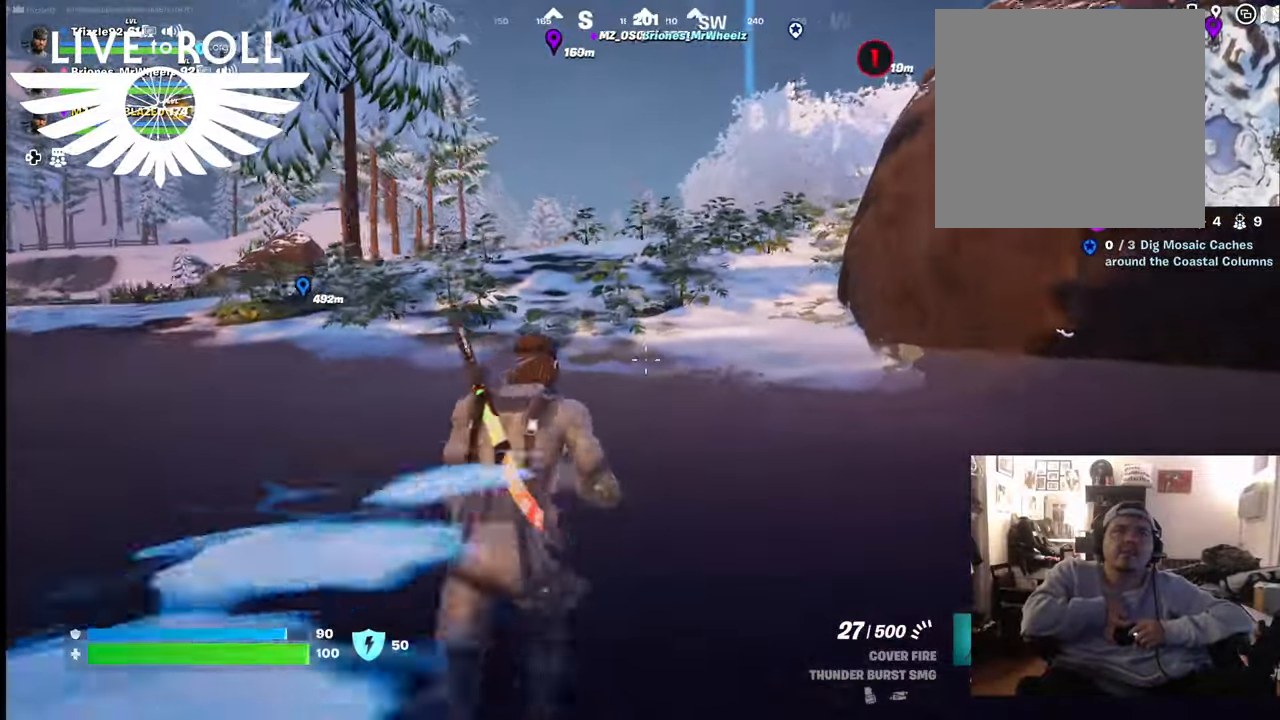
{"buttons": [], "left_stick": "up", "right_stick": "center", "events": []}
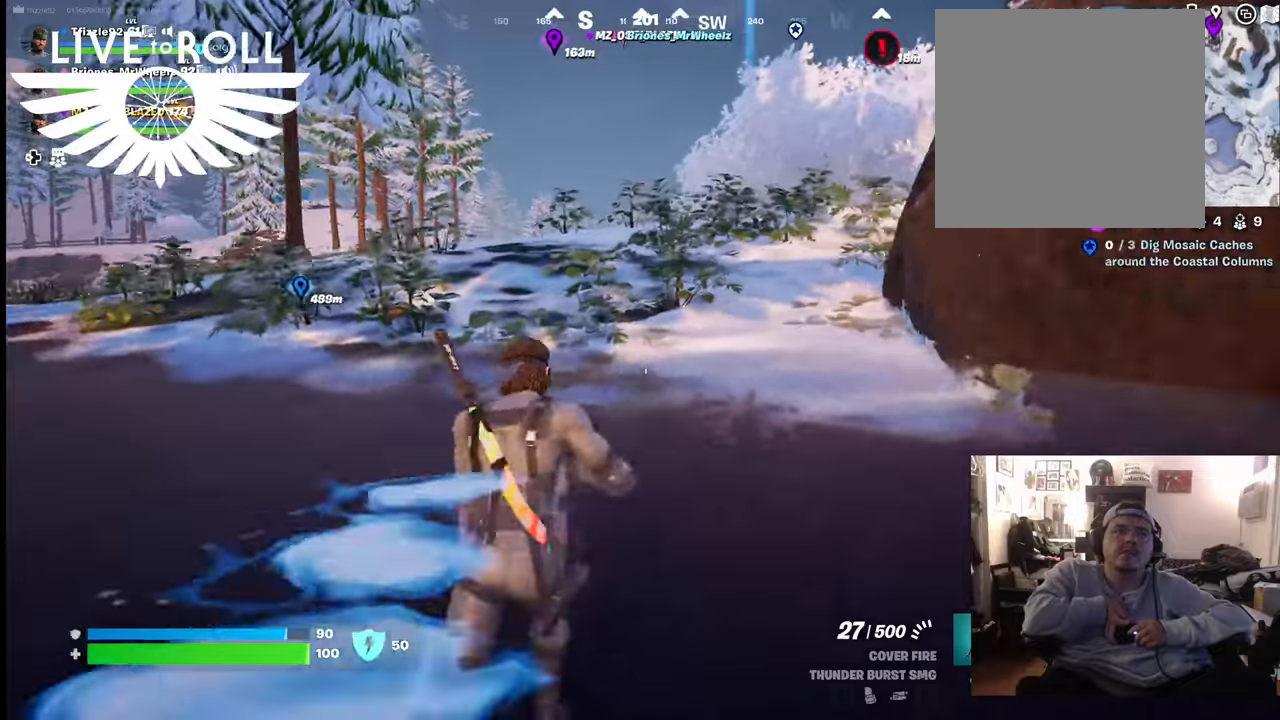
{"buttons": [], "left_stick": "up", "right_stick": "center", "events": []}
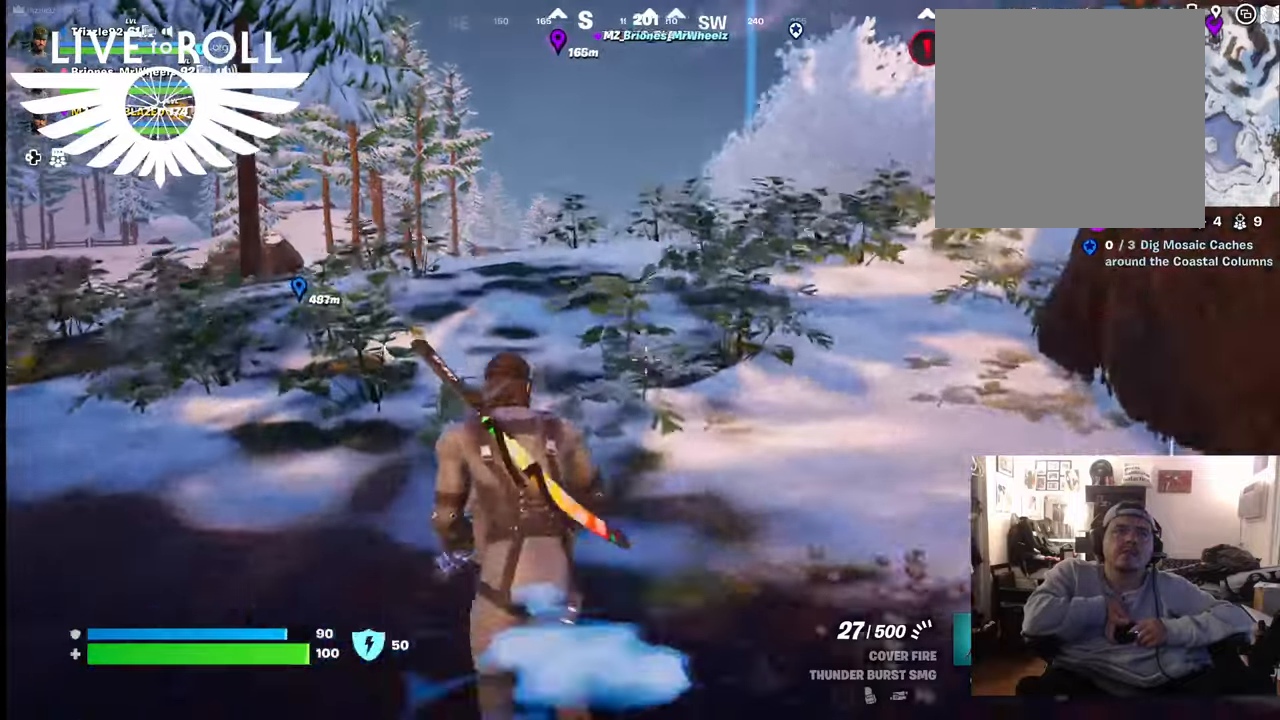
{"buttons": [], "left_stick": "up", "right_stick": "center", "events": []}
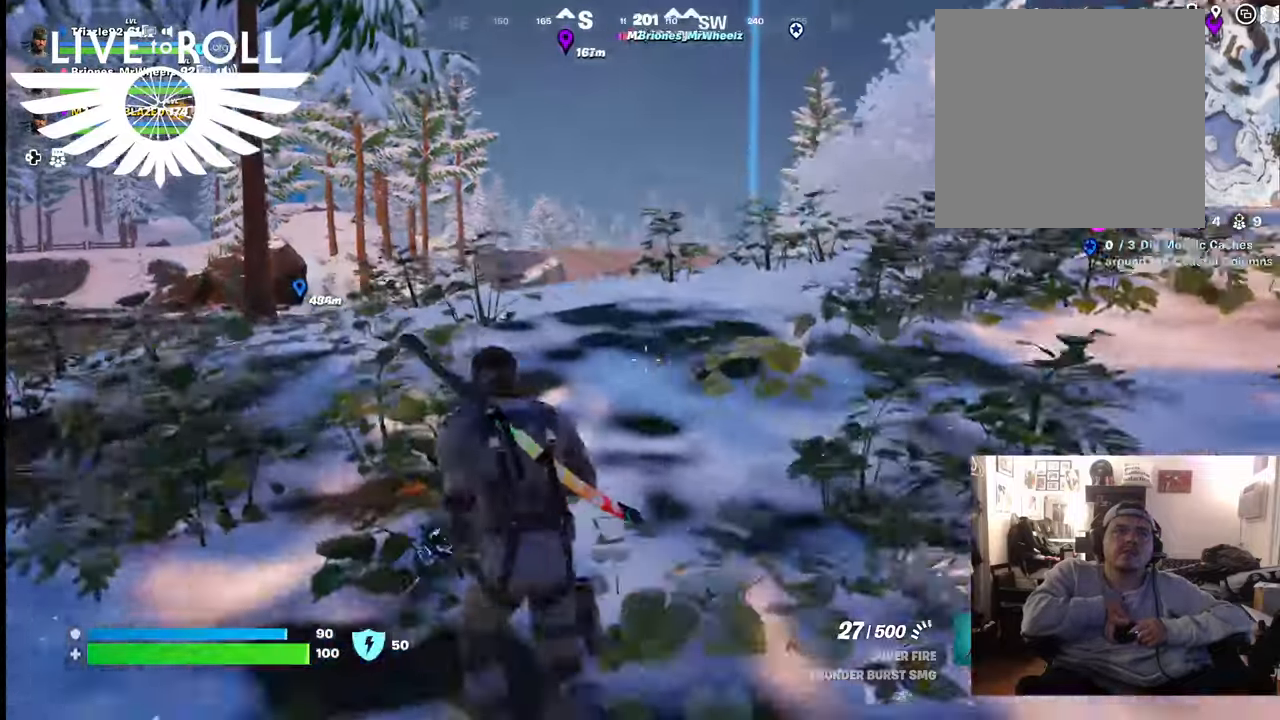
{"buttons": [], "left_stick": "up", "right_stick": "down", "events": [[33, "right_stick", "down"]]}